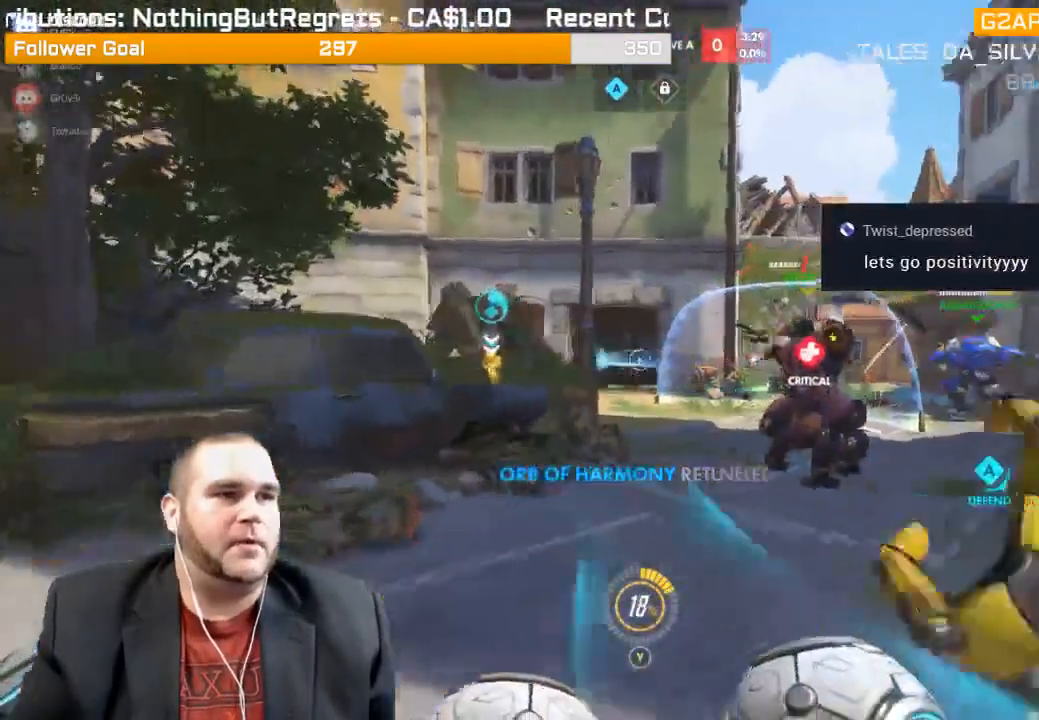
Gameplay with a controller (PlayStation layout); each line is a JSON object with the inputs held at the frame after it. "events" lists button and stick changes between this image and that frame as [ms after this image, input, new state], when the widget could be followed in between. Not read: L3.
{"buttons": [], "left_stick": "down", "right_stick": "right", "events": [[83, "L1", "up"], [133, "L1", "down"], [250, "L1", "up"], [283, "L1", "down"], [400, "R2", "up"], [433, "L1", "up"], [483, "left_stick", "down"]]}
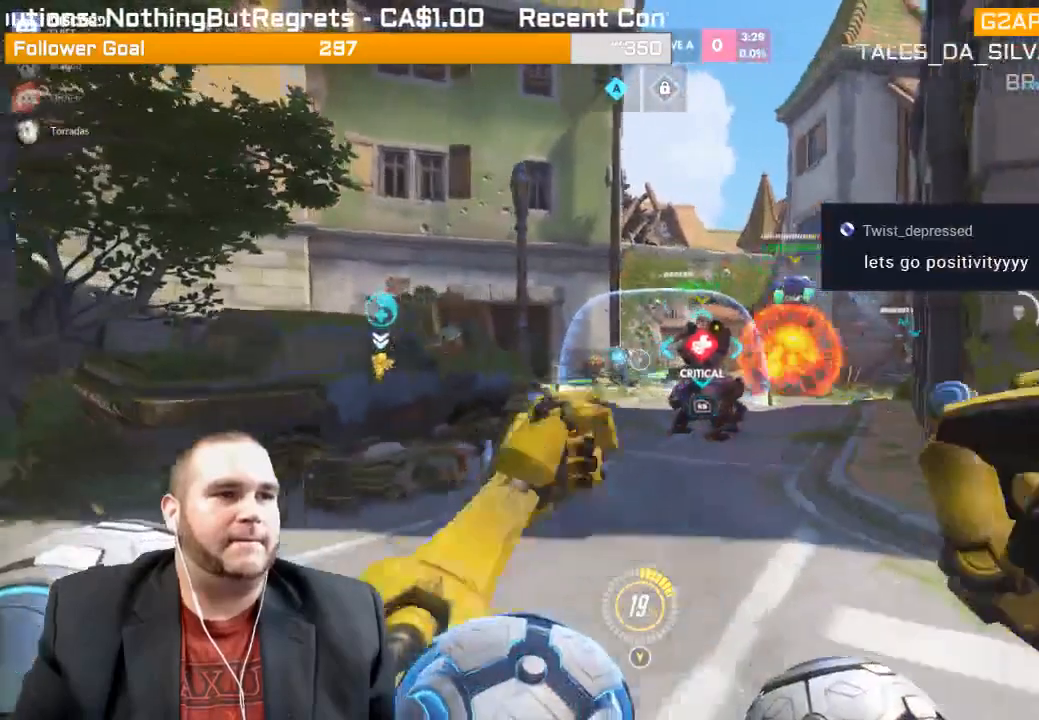
{"buttons": ["L1", "R2"], "left_stick": "up", "right_stick": "center", "events": [[17, "R1", "down"], [50, "R1", "up"], [133, "R1", "down"], [200, "R1", "up"], [200, "right_stick", "center"], [283, "R2", "down"], [350, "L1", "down"], [350, "left_stick", "up-left"], [483, "left_stick", "up"]]}
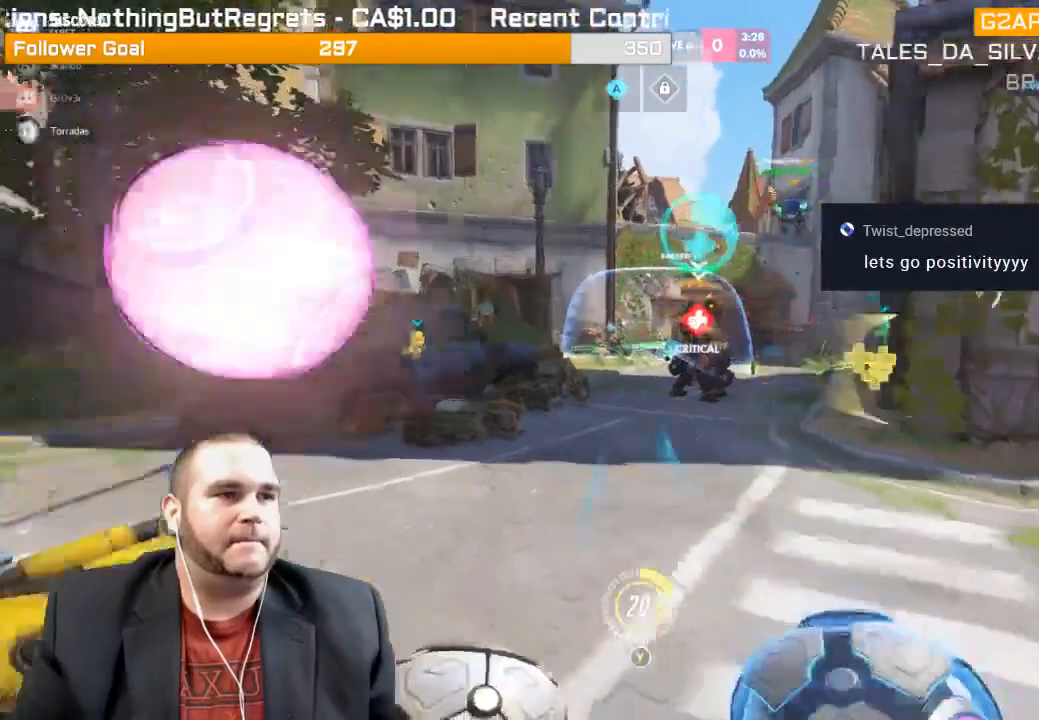
{"buttons": ["L1", "R2"], "left_stick": "up-right", "right_stick": "center", "events": [[83, "left_stick", "up-right"], [117, "L1", "up"], [200, "L1", "down"], [200, "right_stick", "left"], [267, "L1", "up"], [350, "L1", "down"], [417, "right_stick", "center"], [467, "L1", "up"], [500, "L1", "down"]]}
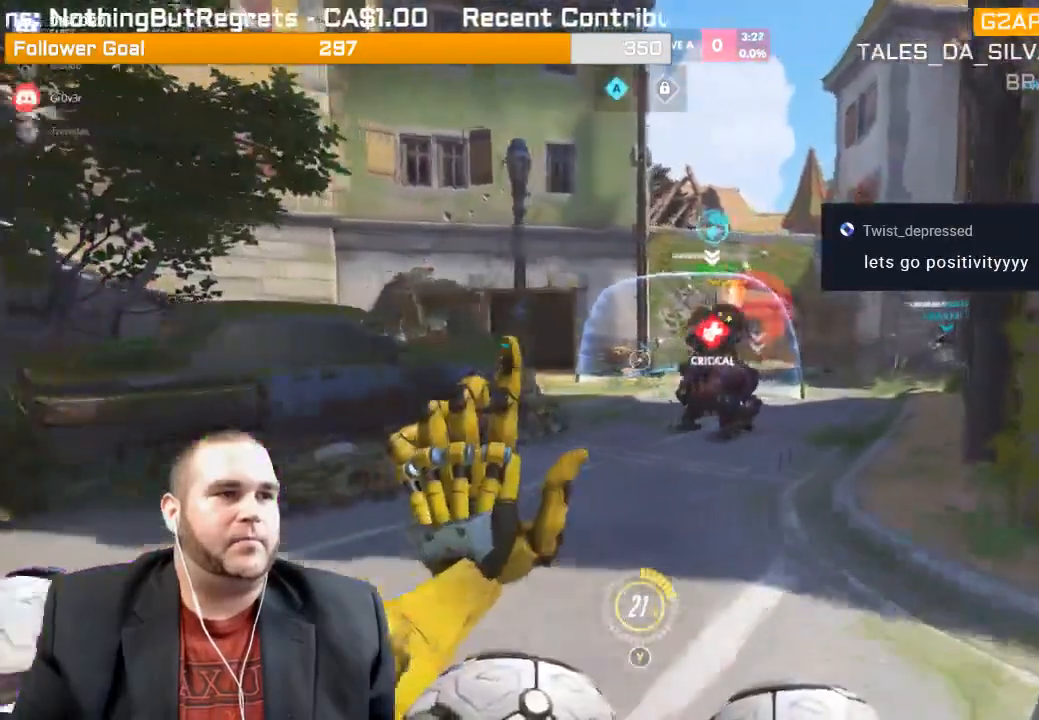
{"buttons": ["R2"], "left_stick": "down-left", "right_stick": "right", "events": [[117, "L1", "up"], [183, "right_stick", "right"], [383, "right_stick", "center"], [450, "right_stick", "right"], [483, "left_stick", "down-left"]]}
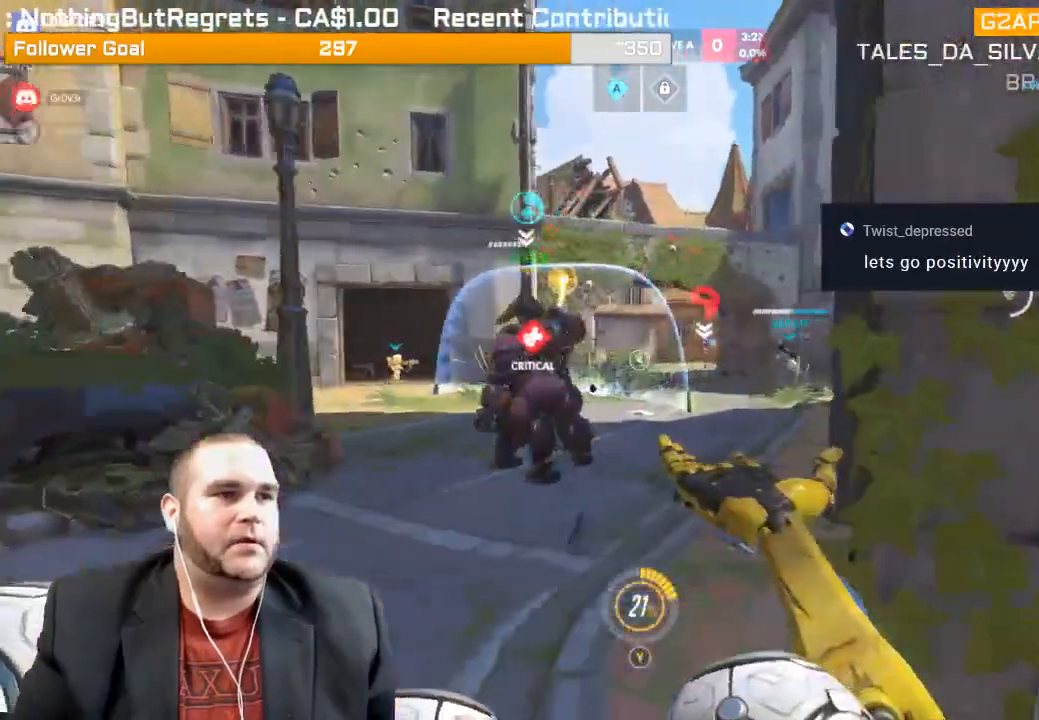
{"buttons": ["R2"], "left_stick": "down-left", "right_stick": "center", "events": [[150, "right_stick", "center"], [250, "right_stick", "right"], [400, "right_stick", "center"]]}
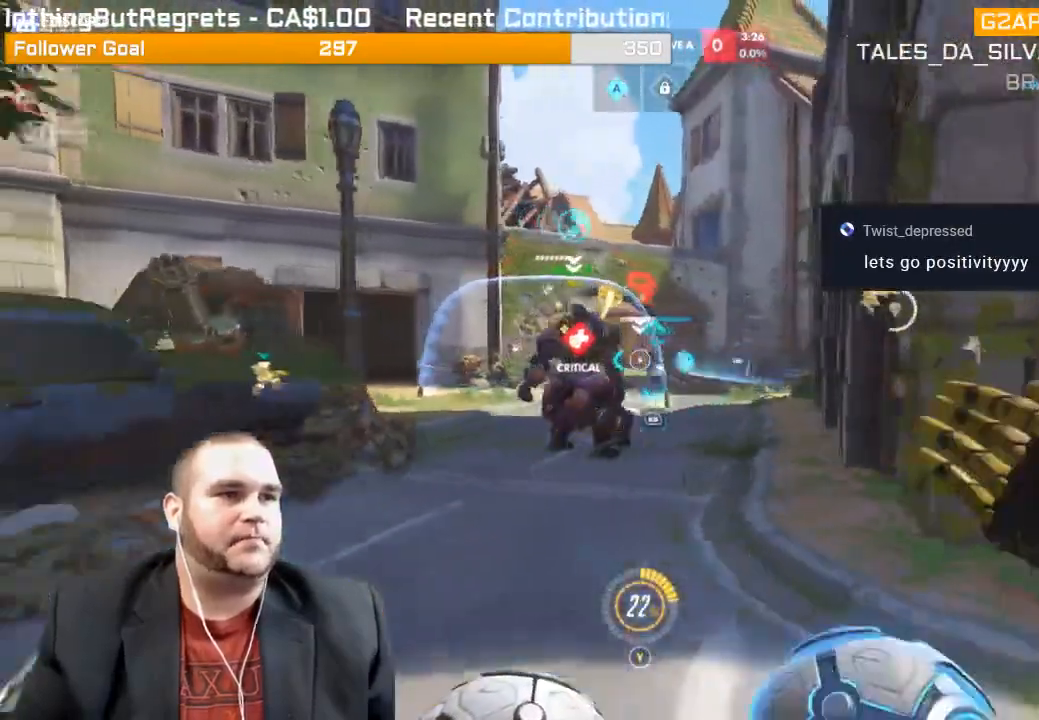
{"buttons": ["R2"], "left_stick": "up-left", "right_stick": "center", "events": [[250, "right_stick", "right"], [317, "R1", "down"], [383, "R1", "up"], [383, "left_stick", "left"], [383, "right_stick", "center"], [500, "left_stick", "up-left"]]}
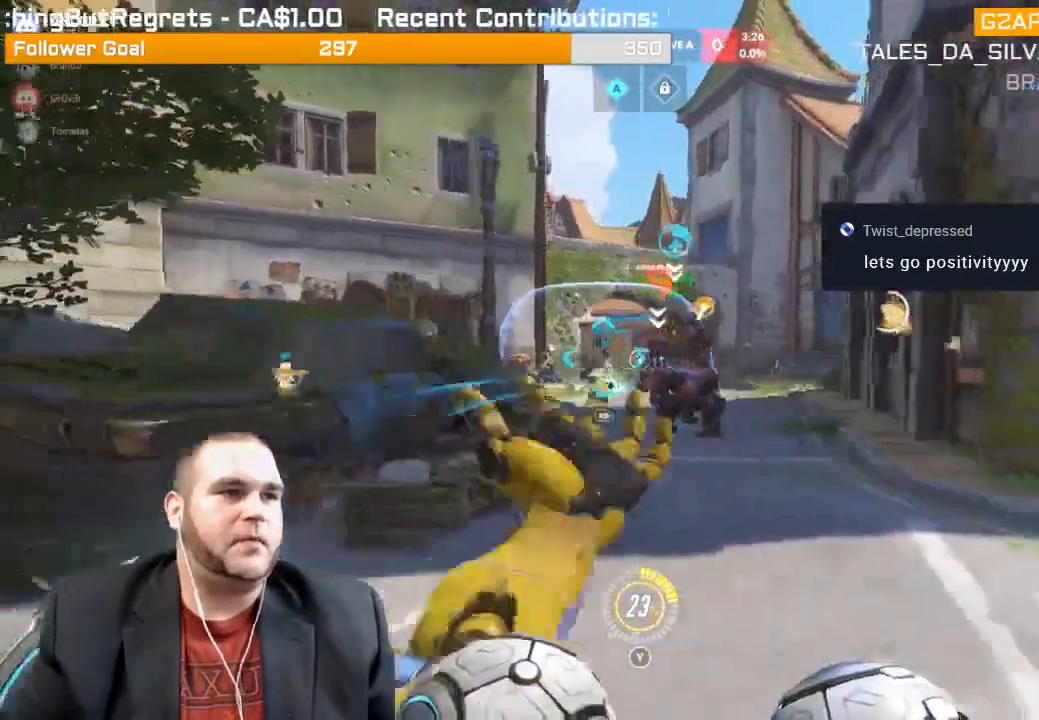
{"buttons": ["R1", "R2"], "left_stick": "down-right", "right_stick": "center", "events": [[67, "right_stick", "right"], [150, "right_stick", "center"], [283, "left_stick", "center"], [350, "left_stick", "down-right"], [467, "R1", "down"]]}
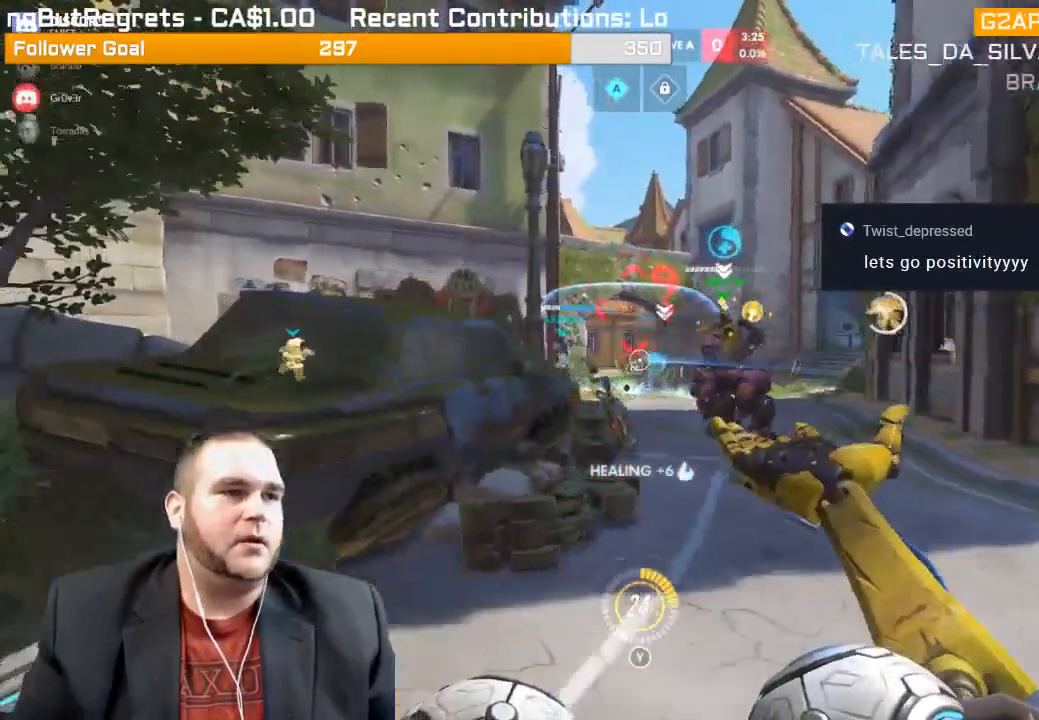
{"buttons": ["L1", "R2"], "left_stick": "up-right", "right_stick": "center", "events": [[283, "right_stick", "left"], [317, "left_stick", "up-right"], [433, "right_stick", "center"], [483, "L1", "down"], [483, "R1", "up"]]}
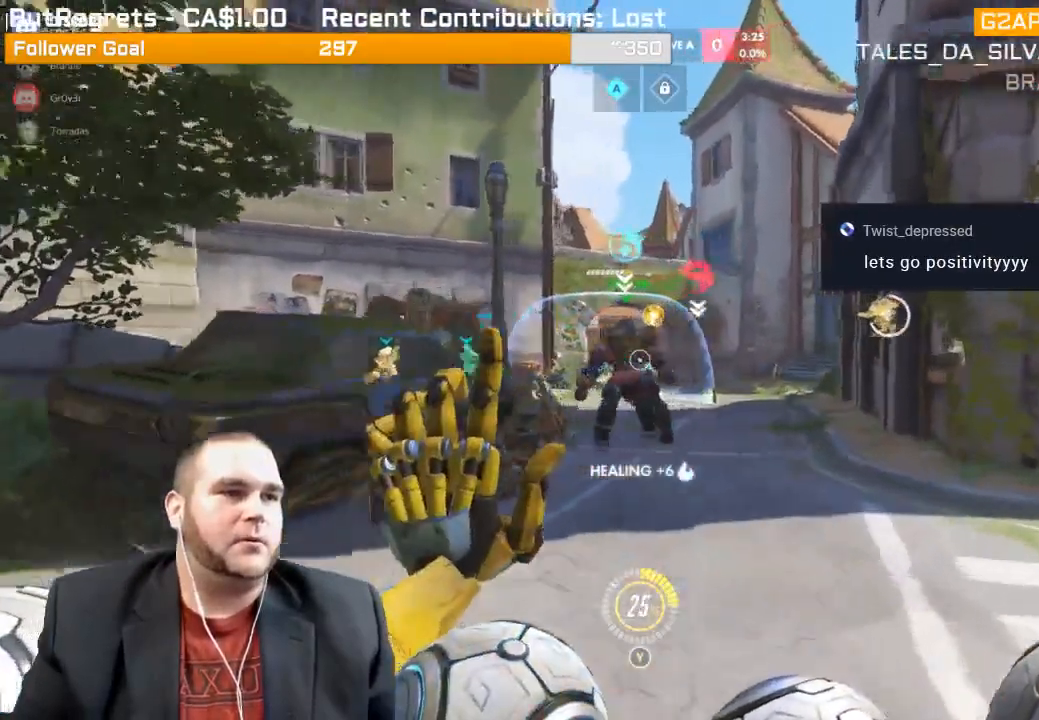
{"buttons": ["L1", "R2"], "left_stick": "down-left", "right_stick": "center", "events": [[17, "R1", "down"], [33, "L1", "up"], [67, "R1", "up"], [83, "L1", "down"], [200, "L1", "up"], [283, "L1", "down"], [283, "left_stick", "up"], [383, "L1", "up"], [417, "L1", "down"], [500, "left_stick", "down-left"]]}
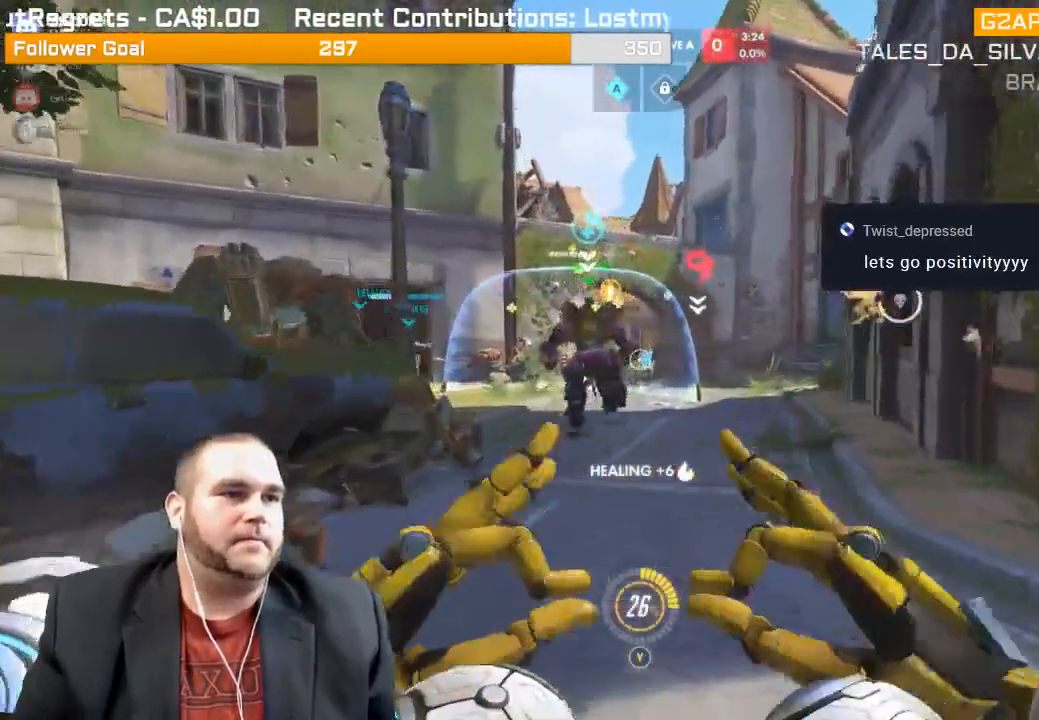
{"buttons": ["R2"], "left_stick": "down-left", "right_stick": "right", "events": [[67, "L1", "up"], [117, "L1", "down"], [150, "right_stick", "right"], [233, "L1", "up"], [267, "L1", "down"], [300, "right_stick", "center"], [383, "L1", "up"], [417, "R2", "up"], [450, "right_stick", "right"], [500, "R2", "down"]]}
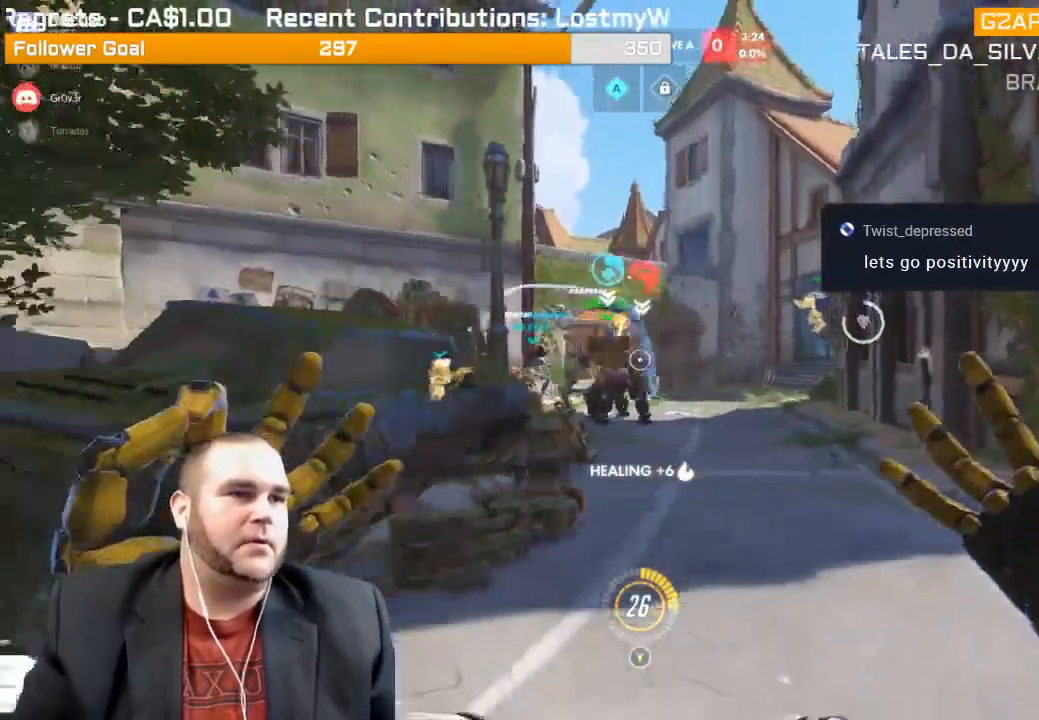
{"buttons": ["R2"], "left_stick": "up-left", "right_stick": "center", "events": [[100, "right_stick", "center"], [333, "left_stick", "up-left"]]}
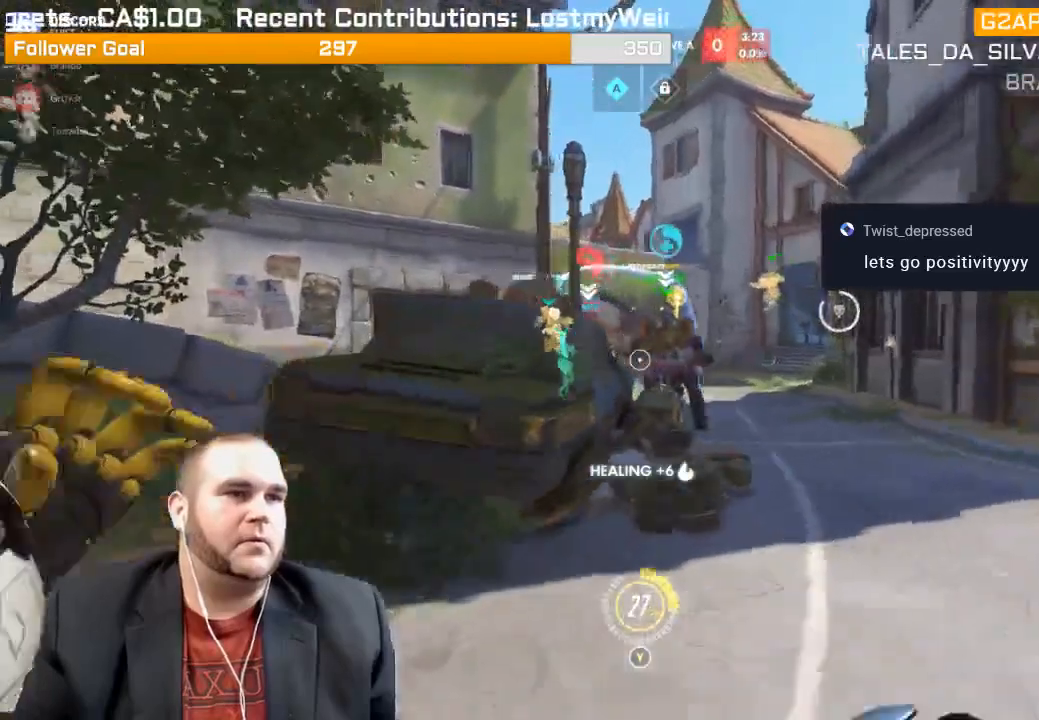
{"buttons": ["L1", "R2"], "left_stick": "up-right", "right_stick": "left", "events": [[33, "left_stick", "up-right"], [100, "L1", "down"], [100, "right_stick", "left"], [217, "L1", "up"], [217, "right_stick", "center"], [250, "L1", "down"], [250, "R1", "down"], [350, "R1", "up"], [417, "L1", "up"], [450, "L1", "down"], [450, "right_stick", "left"]]}
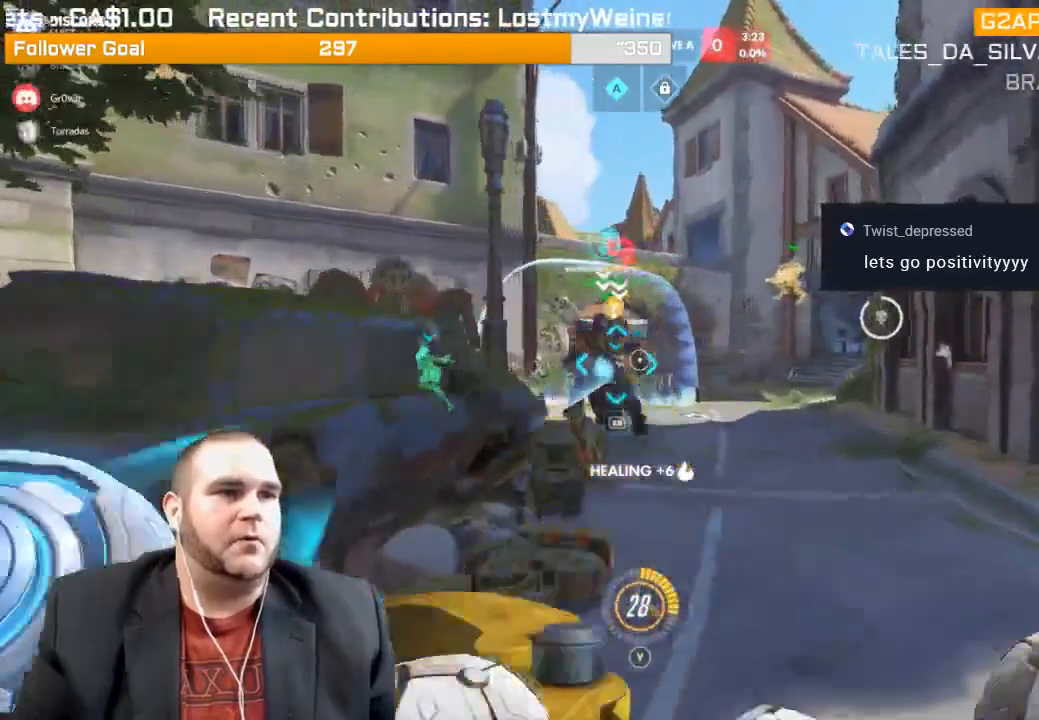
{"buttons": ["L1", "R1", "R2"], "left_stick": "down-right", "right_stick": "center", "events": [[50, "L1", "up"], [133, "L1", "down"], [167, "right_stick", "center"], [250, "L1", "up"], [250, "left_stick", "right"], [283, "L1", "down"], [417, "R1", "down"], [433, "L1", "up"], [483, "L1", "down"], [483, "left_stick", "down-right"]]}
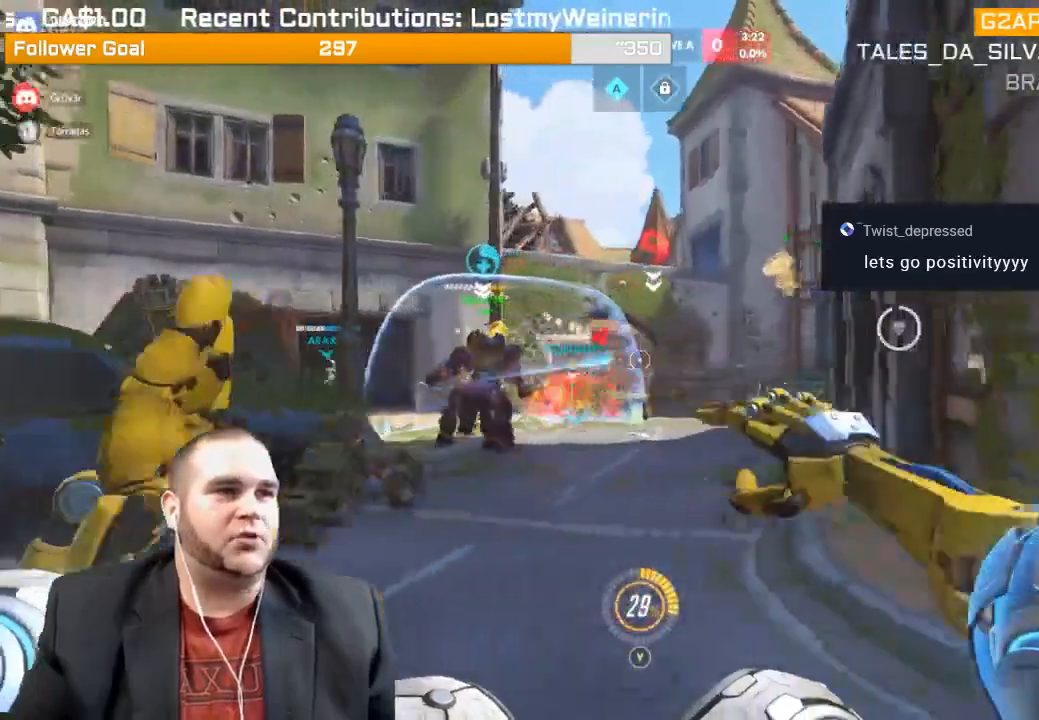
{"buttons": ["R2"], "left_stick": "down-left", "right_stick": "center", "events": [[17, "right_stick", "left"], [83, "R1", "up"], [100, "L1", "up"], [133, "left_stick", "down-left"], [133, "right_stick", "center"], [167, "L1", "down"], [250, "right_stick", "right"], [283, "L1", "up"], [300, "right_stick", "up-right"], [467, "right_stick", "center"]]}
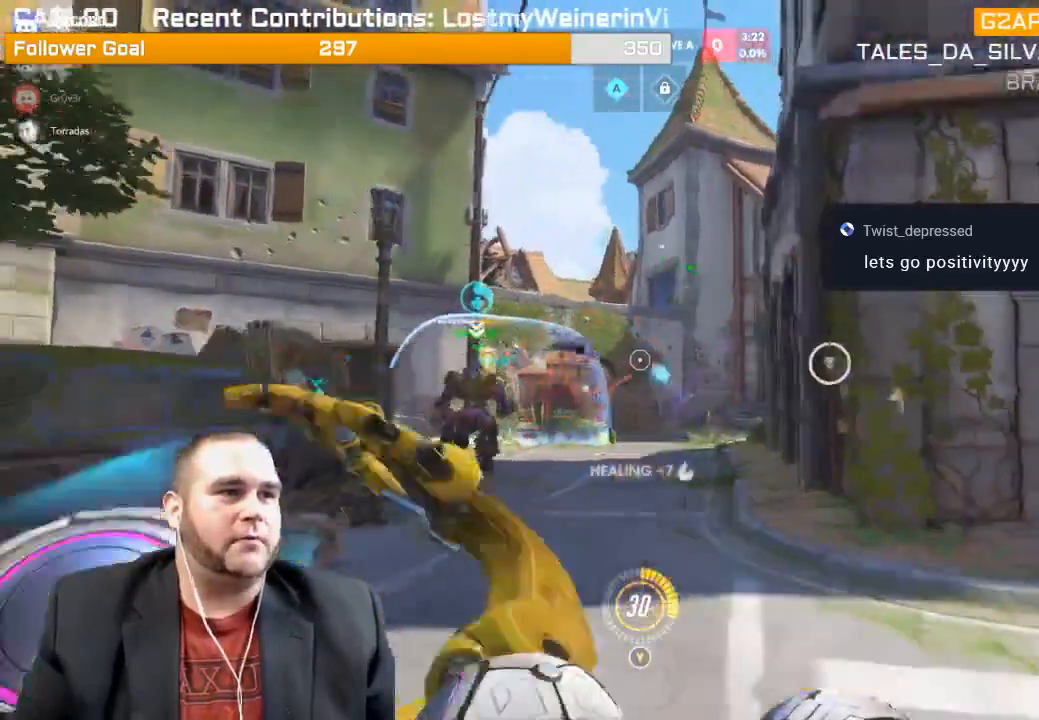
{"buttons": ["R2"], "left_stick": "up-right", "right_stick": "center", "events": [[150, "right_stick", "left"], [217, "right_stick", "down-left"], [350, "left_stick", "down-right"], [367, "R1", "down"], [417, "left_stick", "up-right"], [433, "right_stick", "center"], [467, "R1", "up"]]}
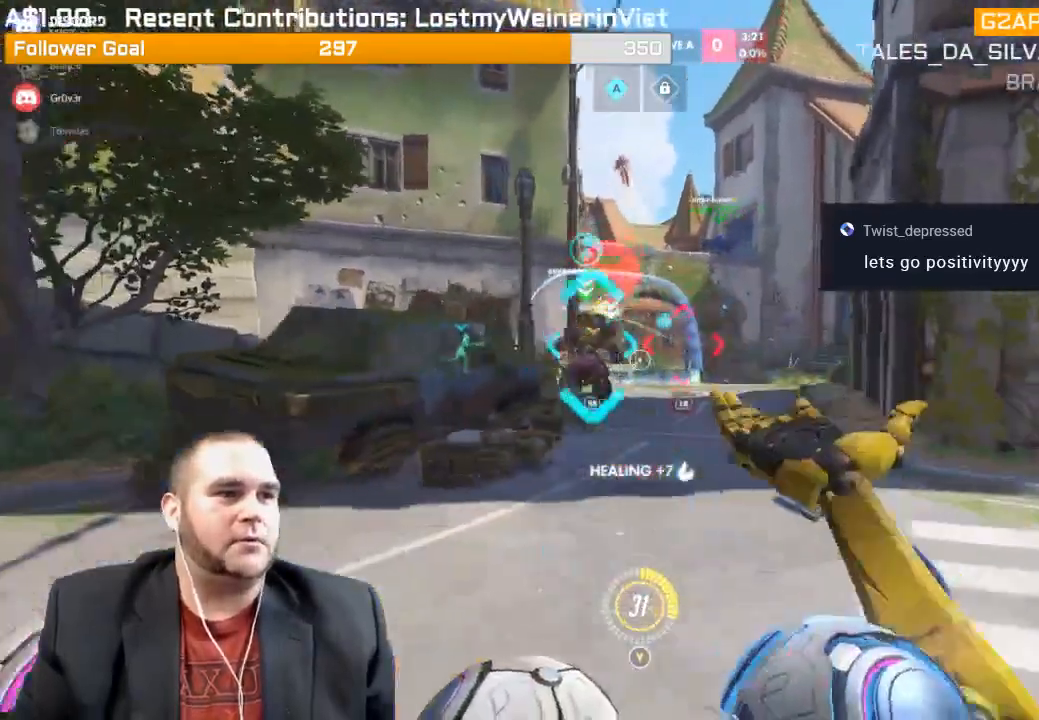
{"buttons": ["R2"], "left_stick": "up-right", "right_stick": "up-left", "events": [[33, "R2", "up"], [200, "right_stick", "up"], [233, "R1", "down"], [350, "R1", "up"], [350, "right_stick", "up-left"], [467, "R2", "down"]]}
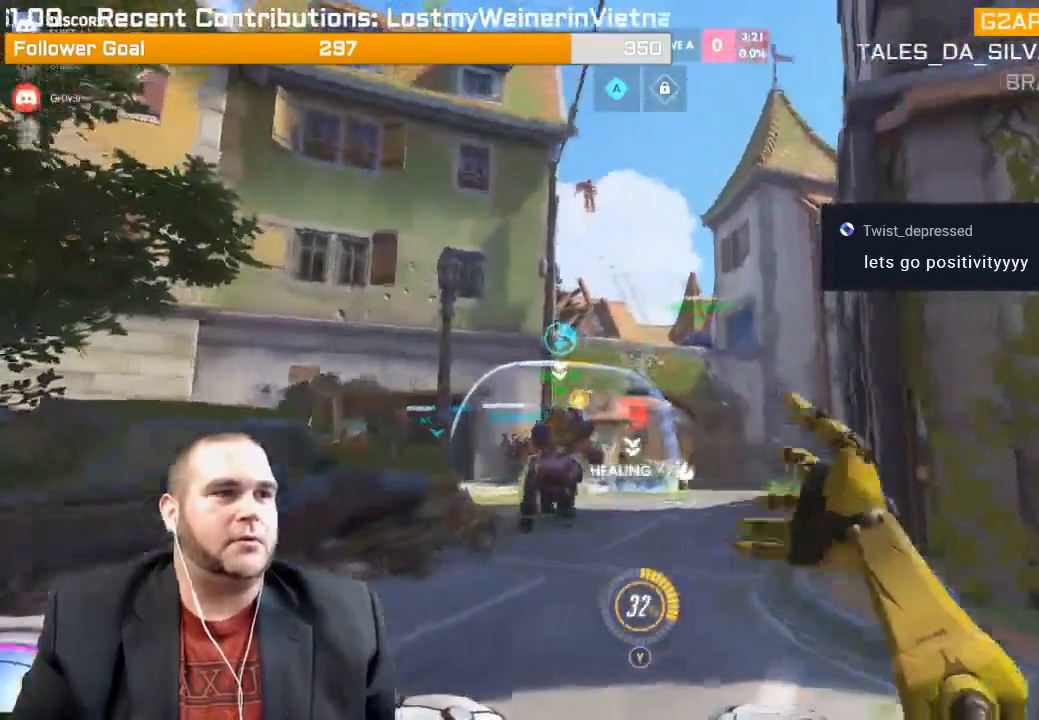
{"buttons": ["L1", "R2"], "left_stick": "up-right", "right_stick": "up", "events": [[33, "L1", "down"], [33, "right_stick", "center"], [150, "L1", "up"], [150, "right_stick", "up-left"], [183, "L1", "down"], [300, "L1", "up"], [317, "right_stick", "center"], [333, "L1", "down"], [400, "right_stick", "up"], [450, "L1", "up"], [500, "L1", "down"]]}
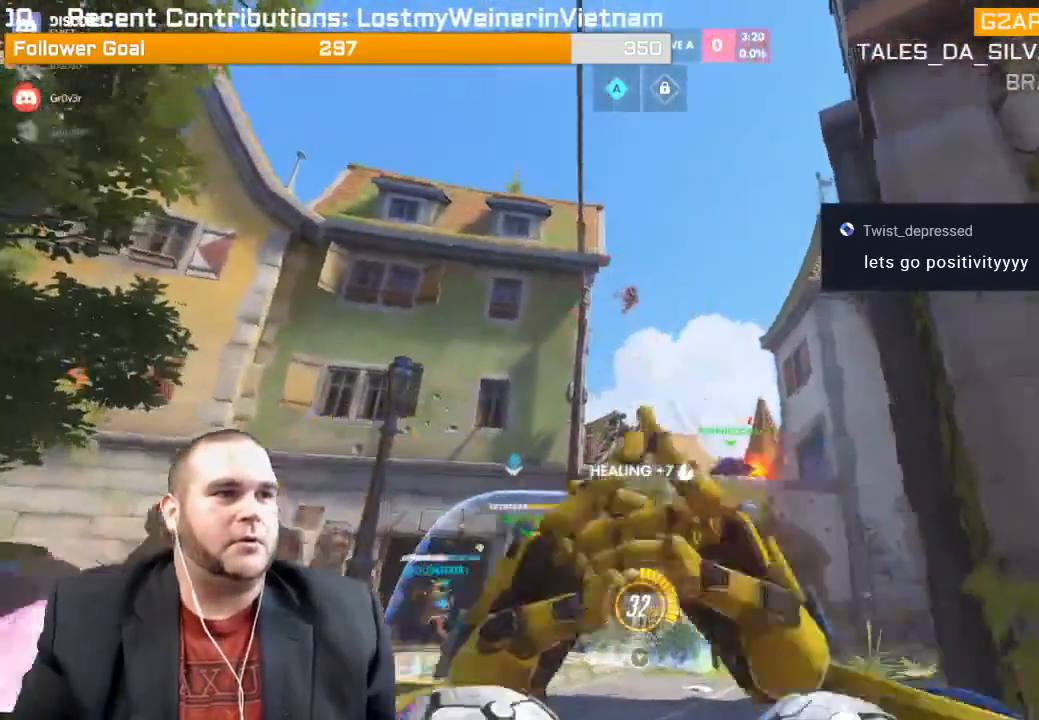
{"buttons": ["R2"], "left_stick": "down-left", "right_stick": "right", "events": [[67, "L1", "up"], [217, "right_stick", "center"], [417, "right_stick", "right"], [450, "left_stick", "down-left"]]}
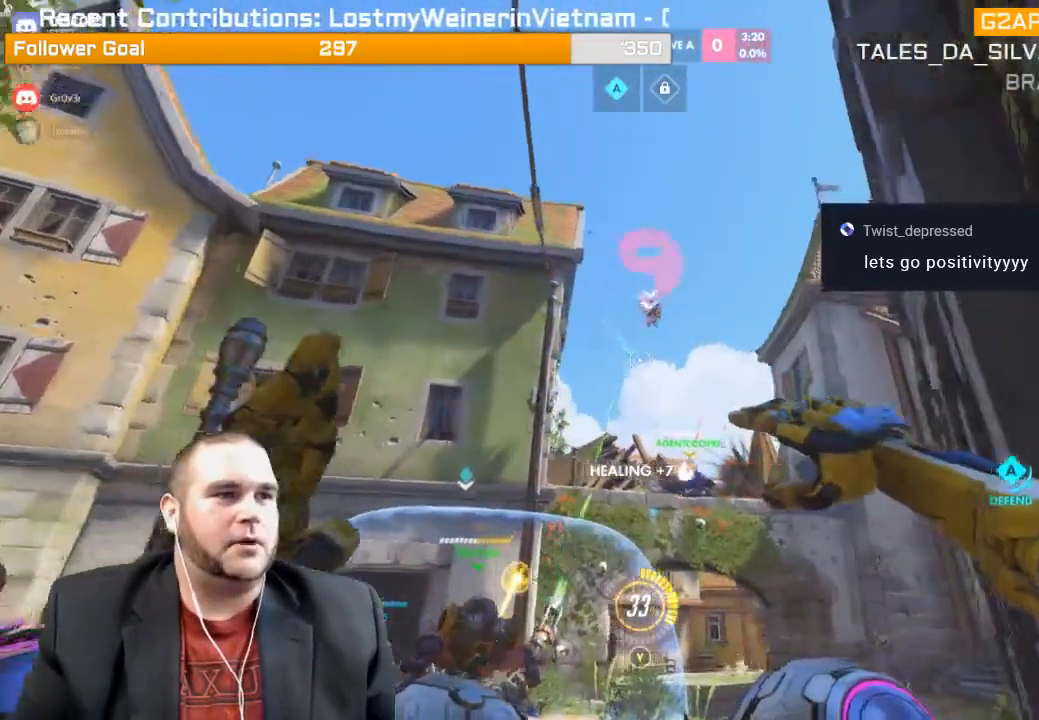
{"buttons": ["R2"], "left_stick": "down-left", "right_stick": "down", "events": [[233, "right_stick", "down-right"], [367, "right_stick", "center"], [483, "right_stick", "down"]]}
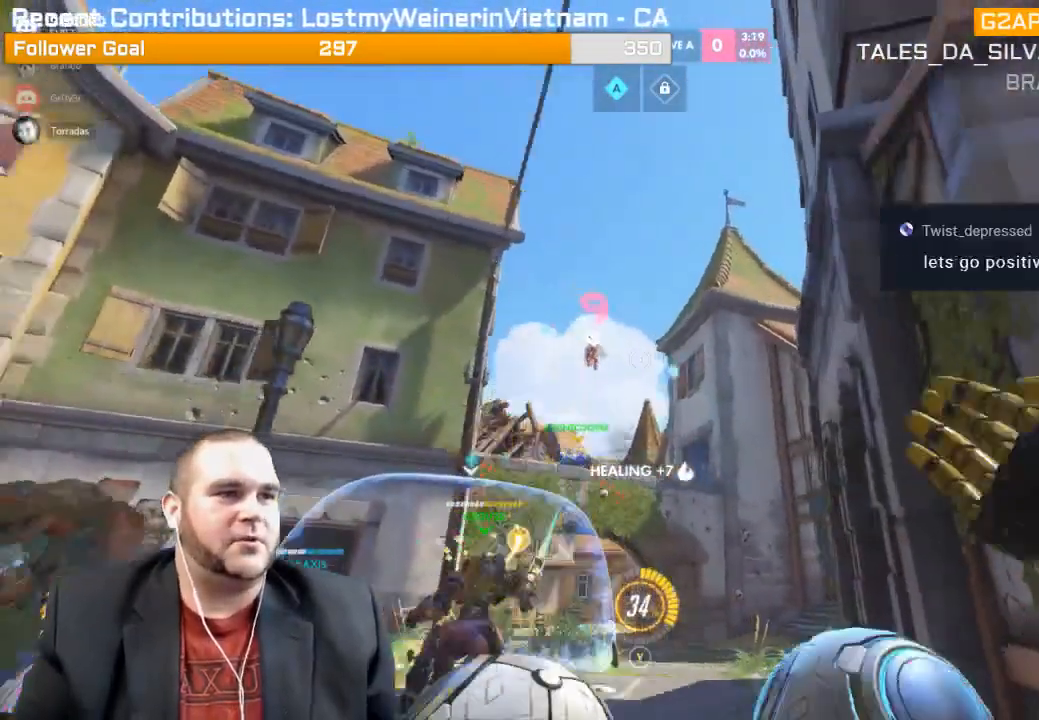
{"buttons": ["R2"], "left_stick": "down-left", "right_stick": "center", "events": [[83, "R1", "down"], [133, "R1", "up"], [200, "right_stick", "center"]]}
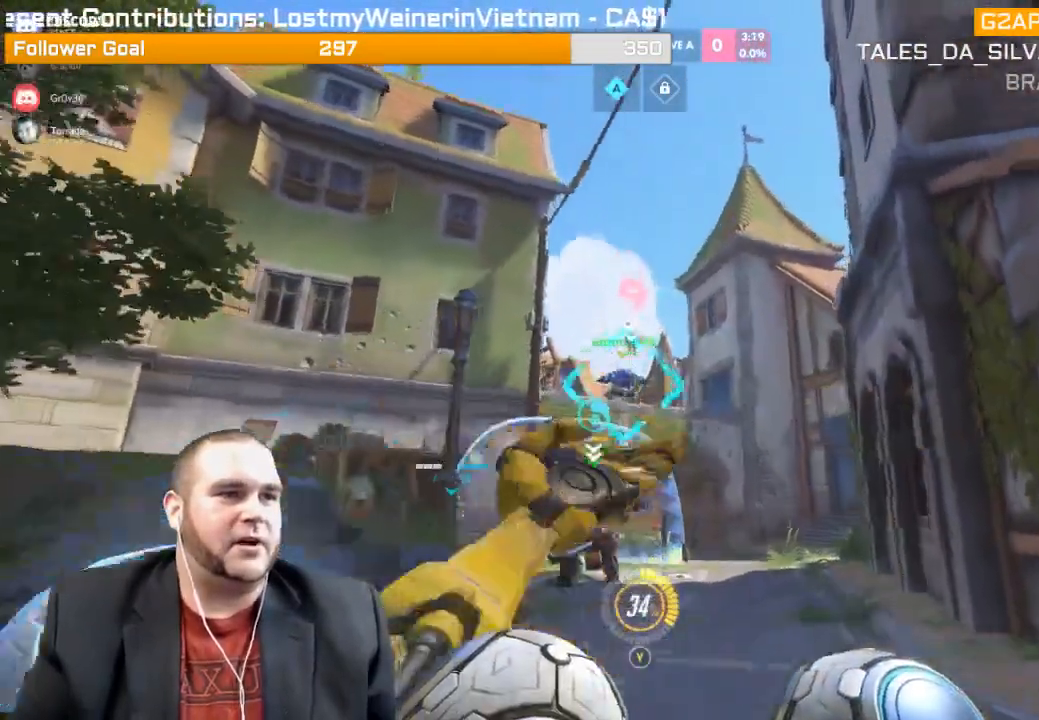
{"buttons": ["R2"], "left_stick": "down-right", "right_stick": "down", "events": [[200, "right_stick", "down"], [433, "left_stick", "down-right"]]}
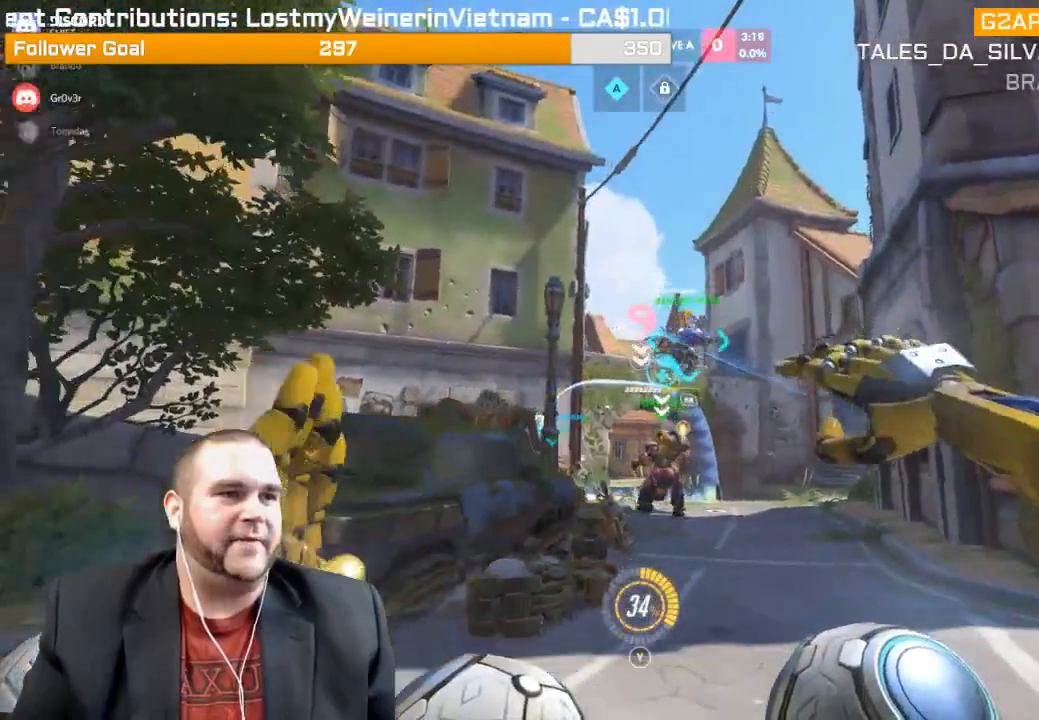
{"buttons": [], "left_stick": "up-right", "right_stick": "center", "events": [[50, "right_stick", "center"], [133, "left_stick", "up-right"], [150, "R2", "up"], [283, "R1", "down"], [350, "R1", "up"], [417, "R1", "down"], [500, "R1", "up"]]}
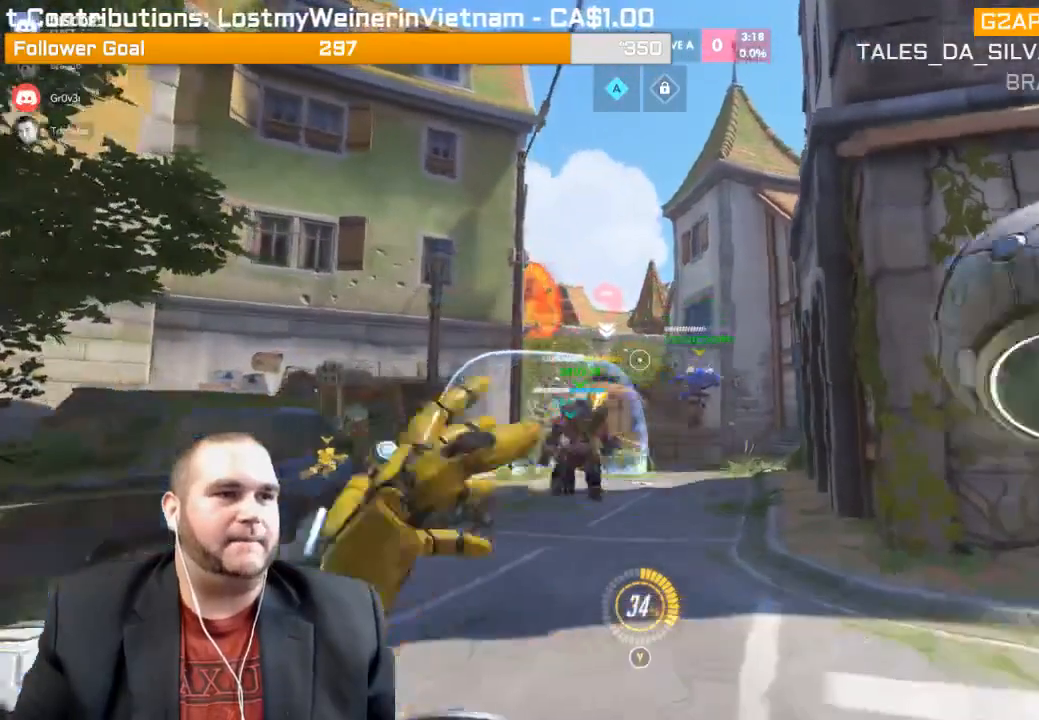
{"buttons": [], "left_stick": "up", "right_stick": "center", "events": [[250, "left_stick", "up"]]}
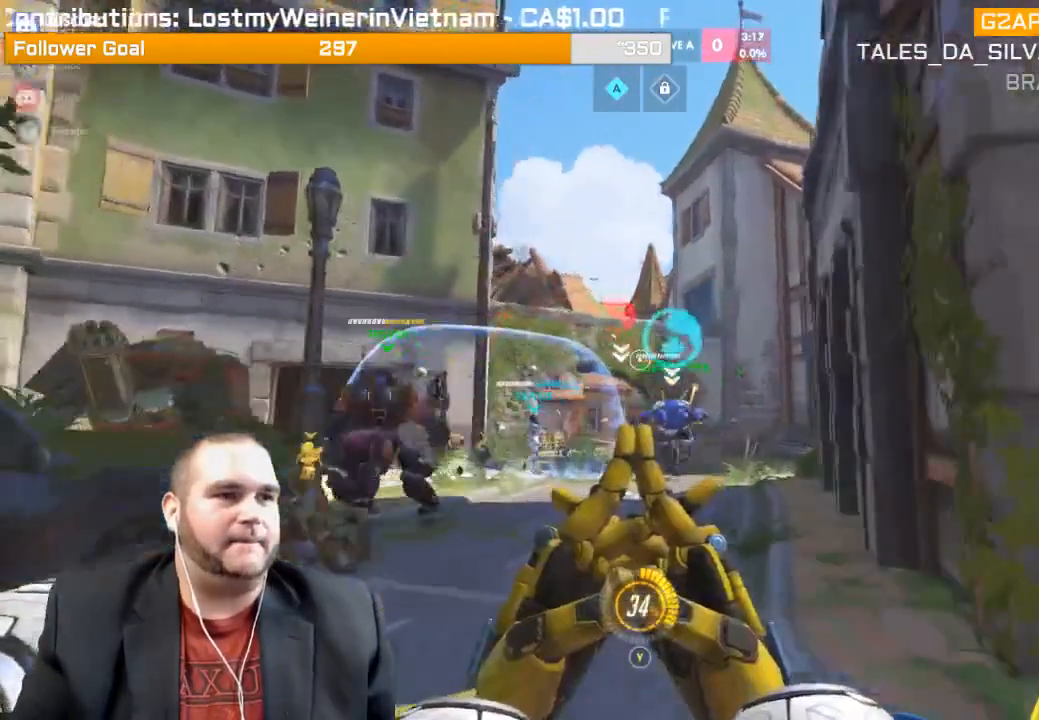
{"buttons": ["R2"], "left_stick": "down-right", "right_stick": "center", "events": [[50, "left_stick", "up-left"], [150, "right_stick", "down-left"], [183, "left_stick", "left"], [250, "right_stick", "center"], [350, "R2", "down"], [450, "left_stick", "down-right"]]}
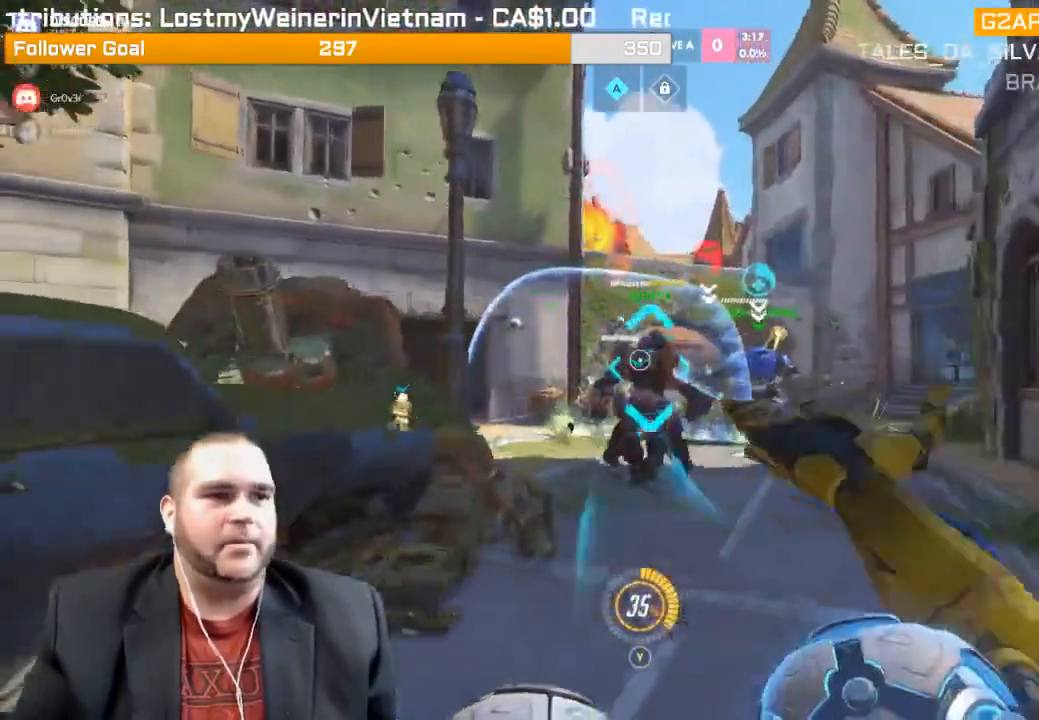
{"buttons": ["R2"], "left_stick": "down-right", "right_stick": "center", "events": [[67, "R1", "down"], [117, "R1", "up"], [267, "right_stick", "down"], [433, "right_stick", "center"]]}
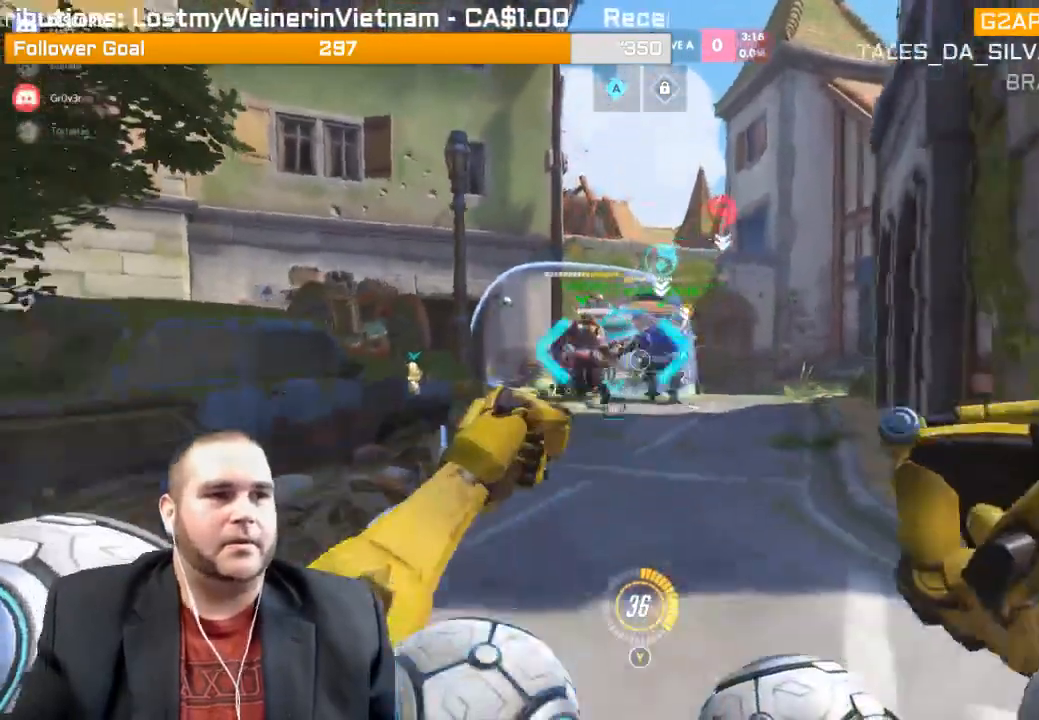
{"buttons": ["R2"], "left_stick": "up-left", "right_stick": "center", "events": [[167, "left_stick", "up-right"], [283, "left_stick", "up"], [400, "left_stick", "up-left"]]}
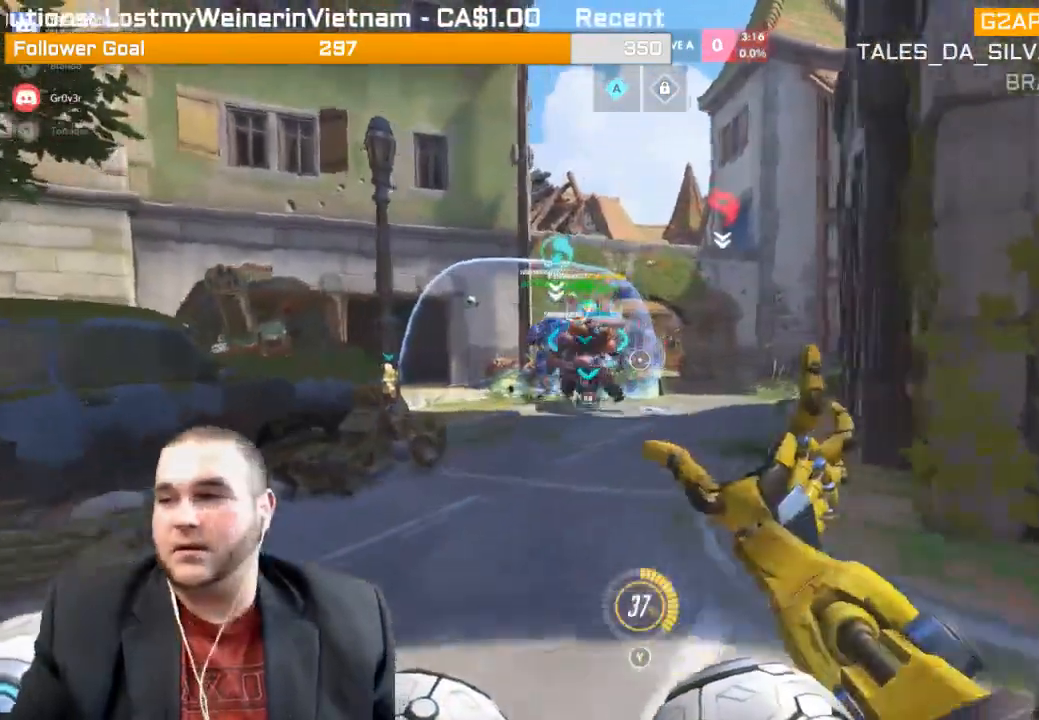
{"buttons": ["R2"], "left_stick": "up-right", "right_stick": "center", "events": [[200, "left_stick", "up"], [433, "left_stick", "up-right"]]}
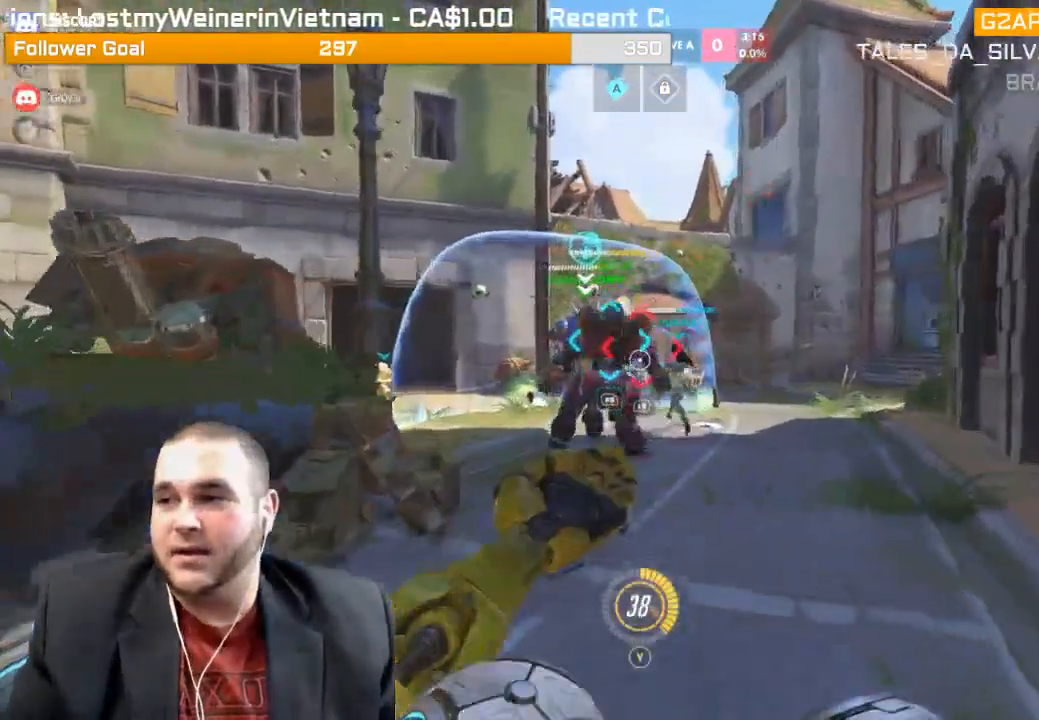
{"buttons": ["R2"], "left_stick": "down-left", "right_stick": "center", "events": [[117, "left_stick", "down-right"], [317, "left_stick", "down-left"]]}
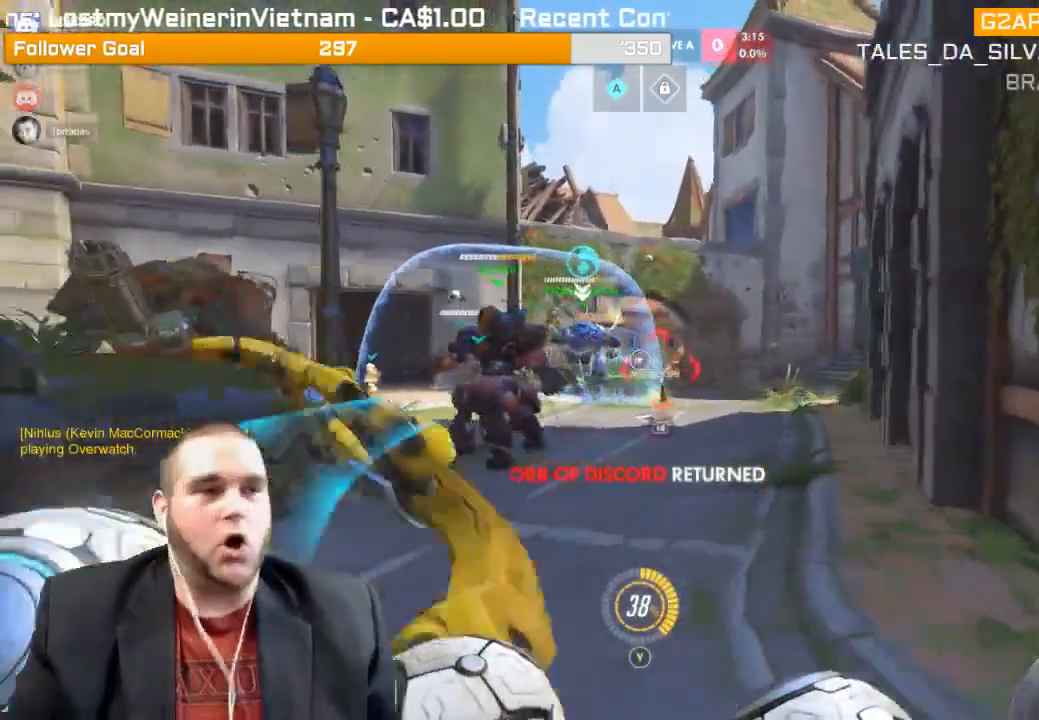
{"buttons": ["R2"], "left_stick": "up", "right_stick": "center", "events": [[267, "right_stick", "right"], [417, "left_stick", "up-left"], [450, "right_stick", "center"], [500, "left_stick", "up"]]}
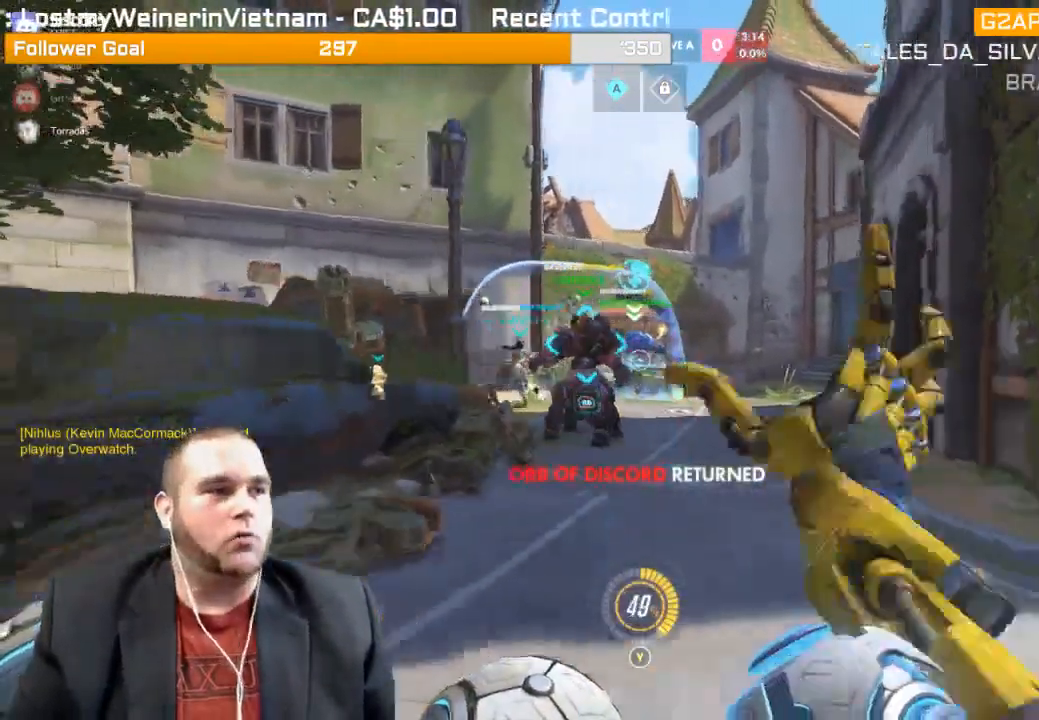
{"buttons": ["R2"], "left_stick": "up-left", "right_stick": "center", "events": [[483, "left_stick", "up-left"]]}
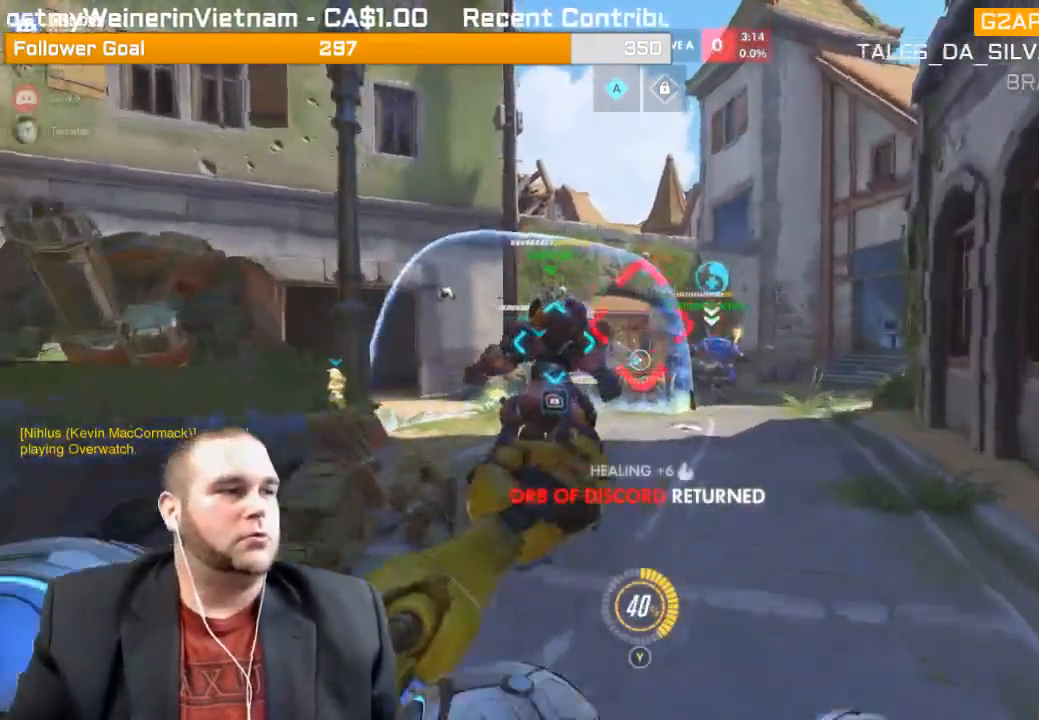
{"buttons": ["R2"], "left_stick": "down-right", "right_stick": "center", "events": [[167, "left_stick", "down"], [300, "left_stick", "down-right"]]}